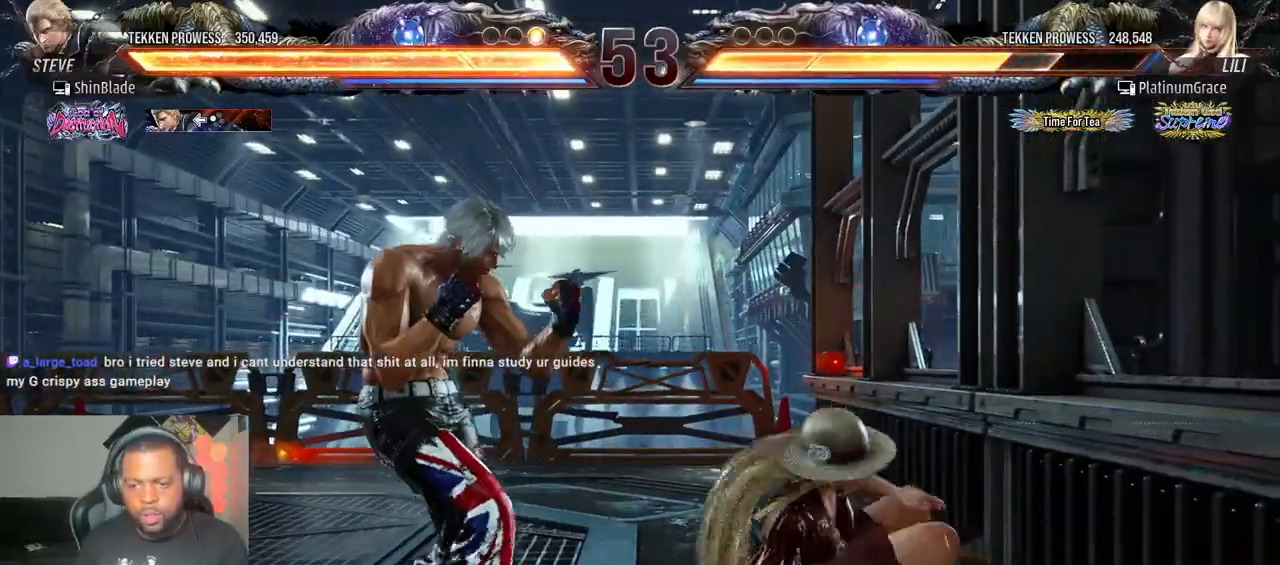
Gameplay with a controller (PlayStation layout); each line is a JSON object with the inputs held at the frame after it (dt_ms = milliseconds from this image to that frame). "events" lists button and stick changes between this image and that frame as [ms after this image, input, new state], when the widget could be followed in between. Not read: L3 R3 left_stick.
{"dt_ms": 500, "buttons": [], "right_stick": "center", "events": [[117, "CIRCLE", "down"], [117, "CROSS", "down"], [217, "CIRCLE", "up"], [217, "CROSS", "up"], [450, "DPAD_LEFT", "up"]]}
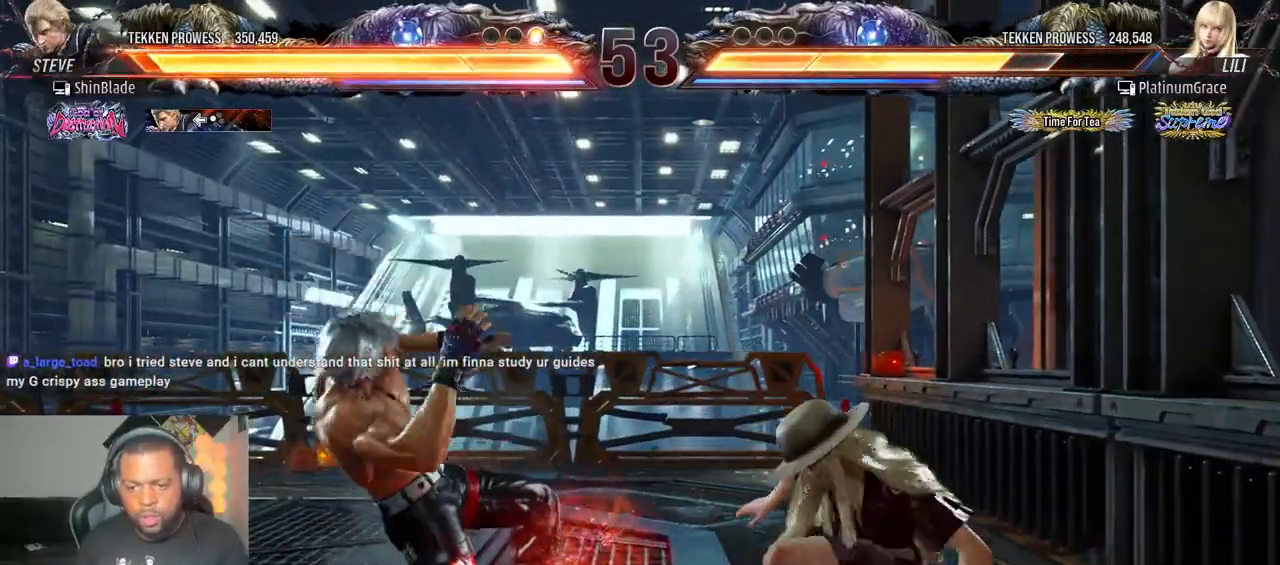
{"dt_ms": 500, "buttons": ["CIRCLE"], "right_stick": "center", "events": [[167, "DPAD_LEFT", "down"], [217, "DPAD_LEFT", "up"], [250, "CIRCLE", "down"]]}
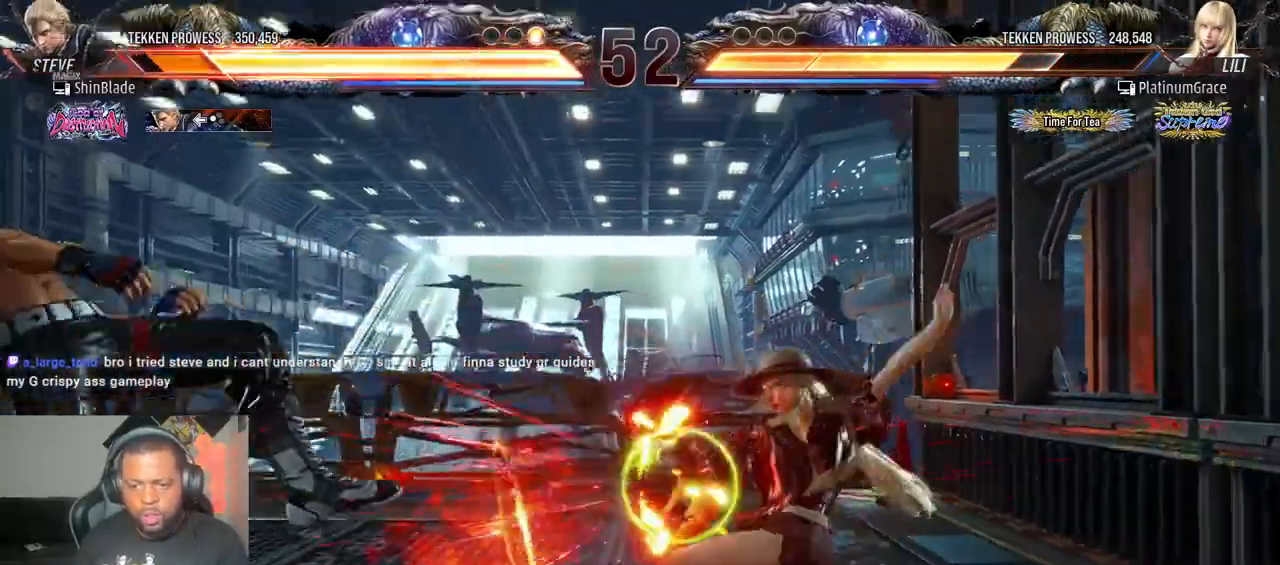
{"dt_ms": 500, "buttons": ["DPAD_UP"], "right_stick": "center", "events": [[17, "TRIANGLE", "down"], [150, "TRIANGLE", "up"], [200, "DPAD_LEFT", "down"], [300, "SQUARE", "down"], [350, "CIRCLE", "up"], [367, "DPAD_LEFT", "up"], [400, "SQUARE", "up"], [500, "DPAD_UP", "down"]]}
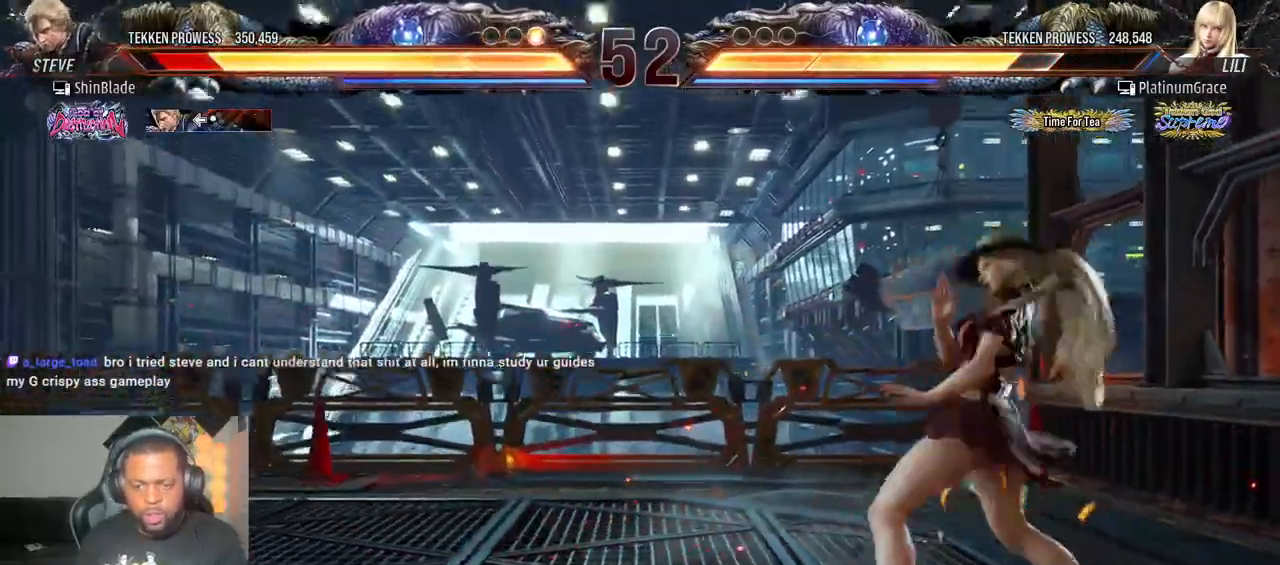
{"dt_ms": 500, "buttons": ["DPAD_LEFT"], "right_stick": "center", "events": [[250, "DPAD_LEFT", "down"], [250, "DPAD_UP", "up"], [417, "DPAD_LEFT", "up"], [483, "DPAD_LEFT", "down"]]}
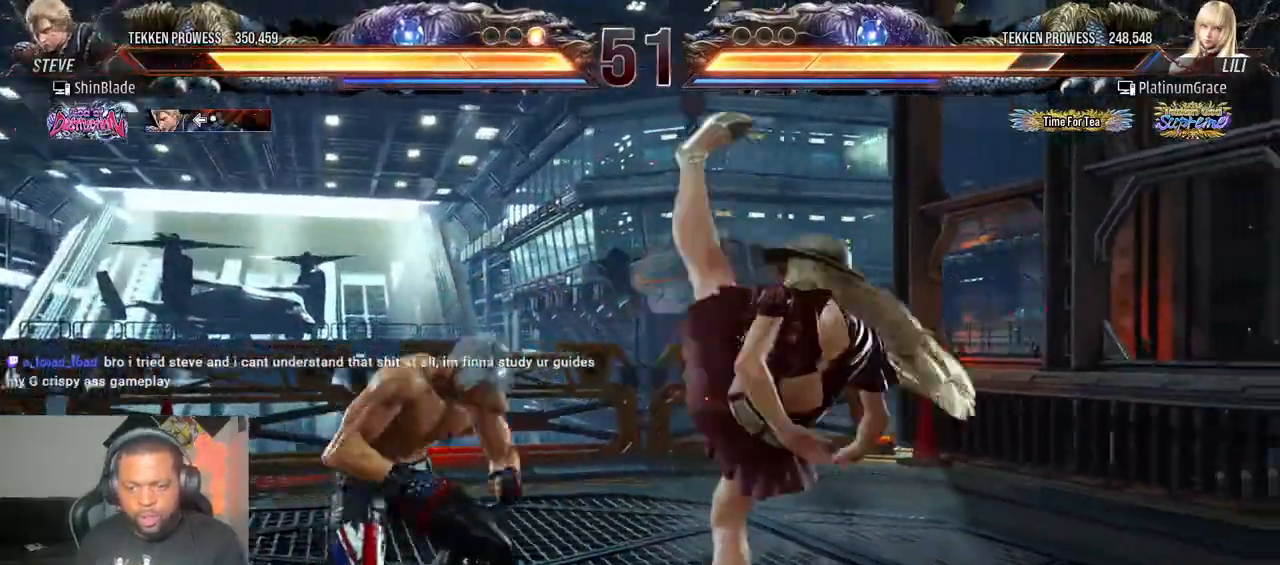
{"dt_ms": 500, "buttons": [], "right_stick": "center", "events": [[17, "DPAD_DOWN", "down"], [217, "DPAD_DOWN", "up"], [217, "DPAD_LEFT", "up"]]}
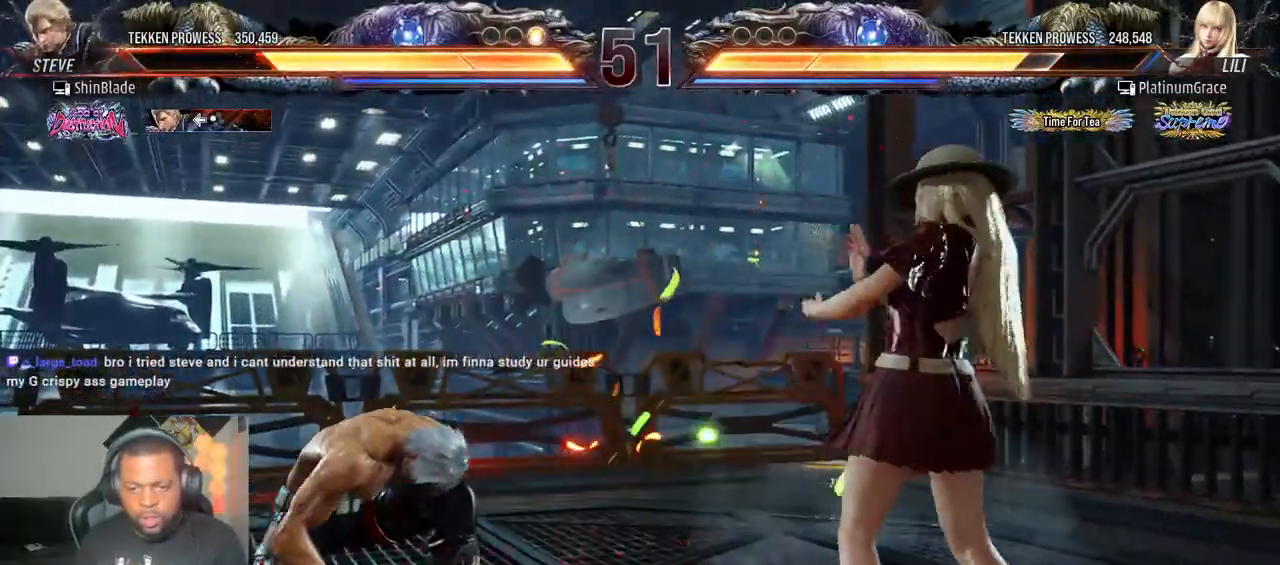
{"dt_ms": 500, "buttons": ["SQUARE", "DPAD_DOWN", "DPAD_LEFT"], "right_stick": "center", "events": [[83, "DPAD_UP", "down"], [150, "TRIANGLE", "down"], [233, "TRIANGLE", "up"], [300, "TRIANGLE", "down"], [383, "DPAD_LEFT", "down"], [417, "DPAD_UP", "up"], [450, "TRIANGLE", "up"], [467, "SQUARE", "down"], [483, "DPAD_DOWN", "down"]]}
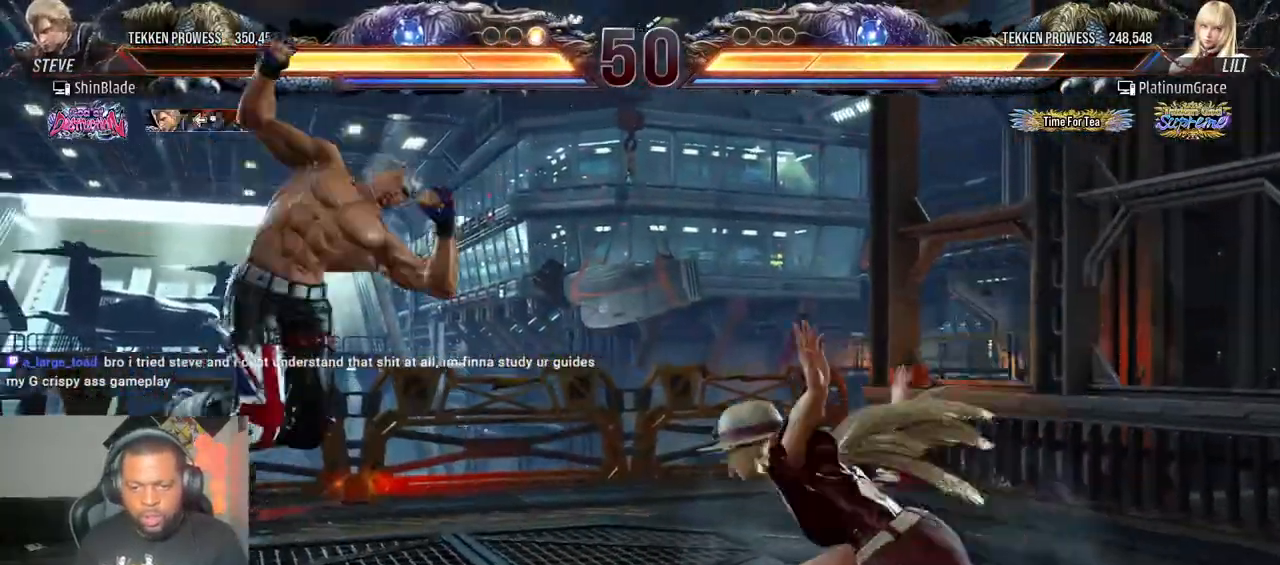
{"dt_ms": 500, "buttons": ["CROSS", "DPAD_LEFT"], "right_stick": "center", "events": [[33, "DPAD_DOWN", "up"], [83, "SQUARE", "up"], [133, "SQUARE", "down"], [300, "SQUARE", "up"], [483, "CROSS", "down"]]}
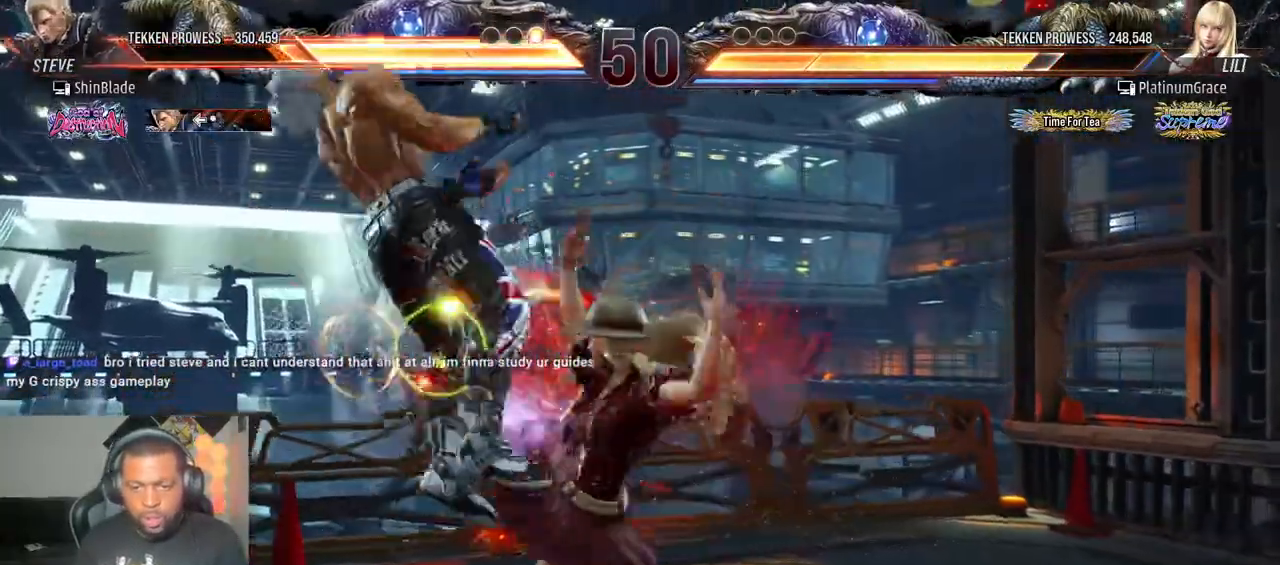
{"dt_ms": 500, "buttons": ["CROSS", "DPAD_LEFT"], "right_stick": "center", "events": [[67, "CIRCLE", "down"], [83, "CROSS", "up"], [200, "CIRCLE", "up"], [467, "CROSS", "down"]]}
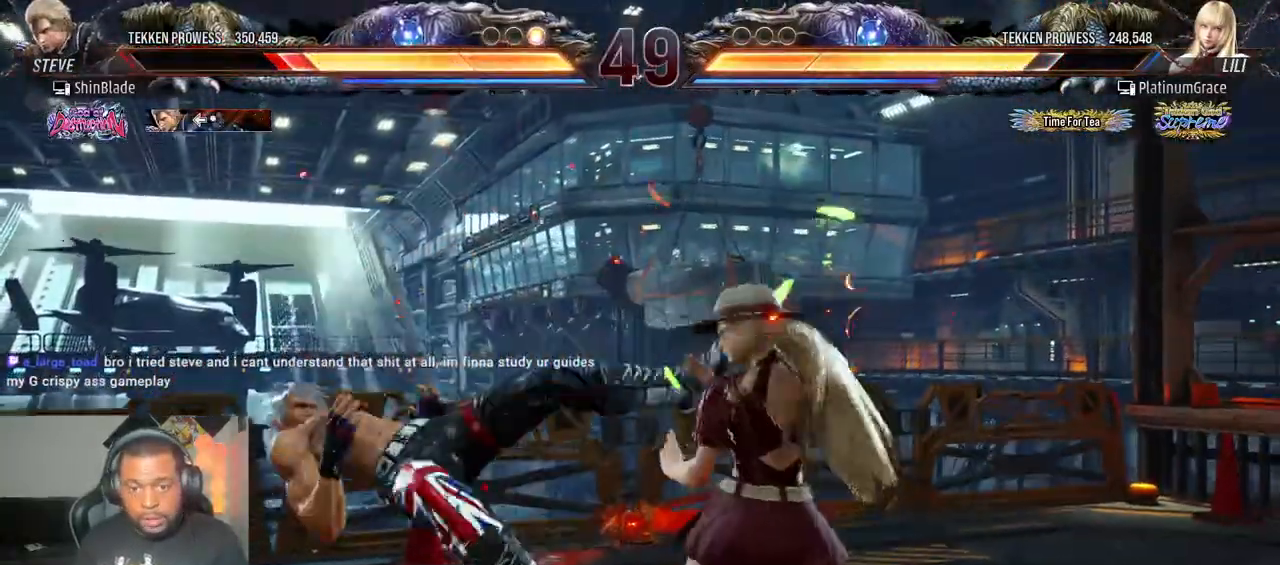
{"dt_ms": 500, "buttons": ["DPAD_LEFT"], "right_stick": "center", "events": [[33, "DPAD_DOWN", "down"], [100, "CROSS", "up"], [150, "CROSS", "down"], [217, "CROSS", "up"], [283, "CROSS", "down"], [350, "CROSS", "up"], [350, "DPAD_DOWN", "up"], [417, "DPAD_LEFT", "up"], [500, "DPAD_LEFT", "down"]]}
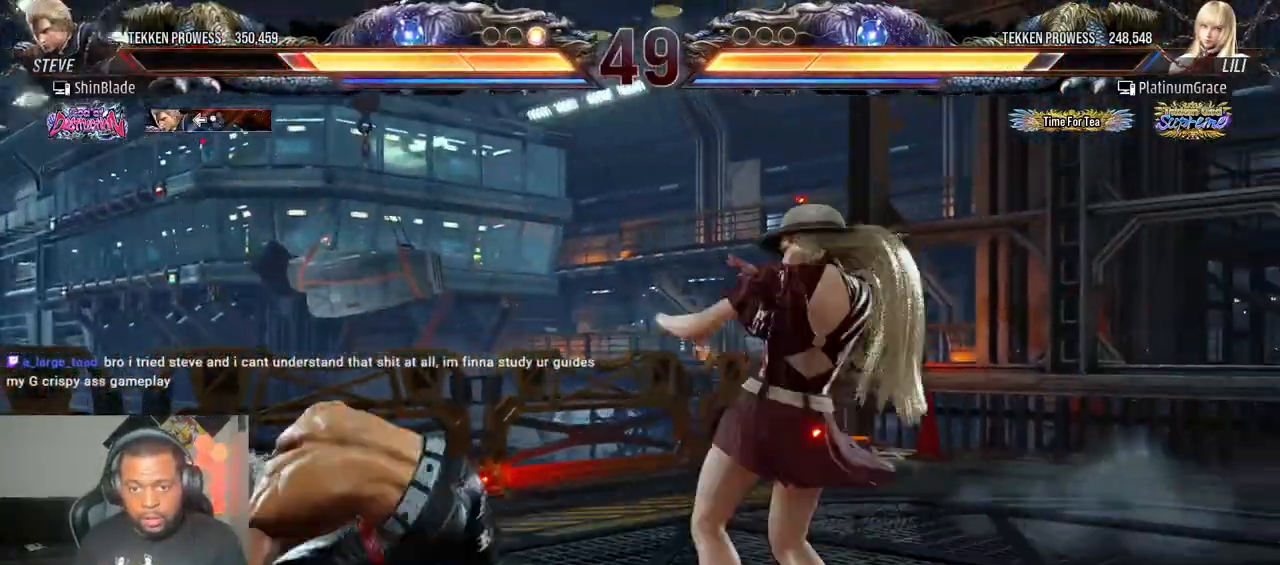
{"dt_ms": 1000, "buttons": ["DPAD_LEFT"], "right_stick": "center"}
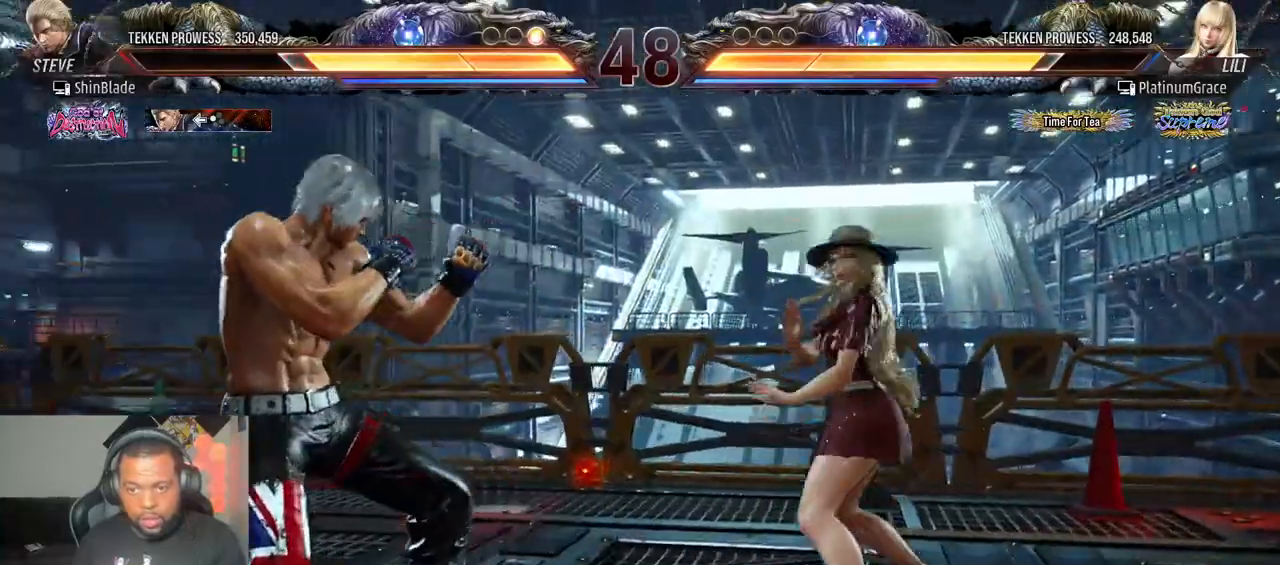
{"dt_ms": 500, "buttons": ["DPAD_LEFT"], "right_stick": "center", "events": [[50, "DPAD_DOWN", "down"], [150, "DPAD_DOWN", "up"], [183, "DPAD_LEFT", "up"], [233, "DPAD_LEFT", "down"], [383, "CIRCLE", "down"], [383, "CROSS", "down"], [483, "CROSS", "up"], [500, "CIRCLE", "up"]]}
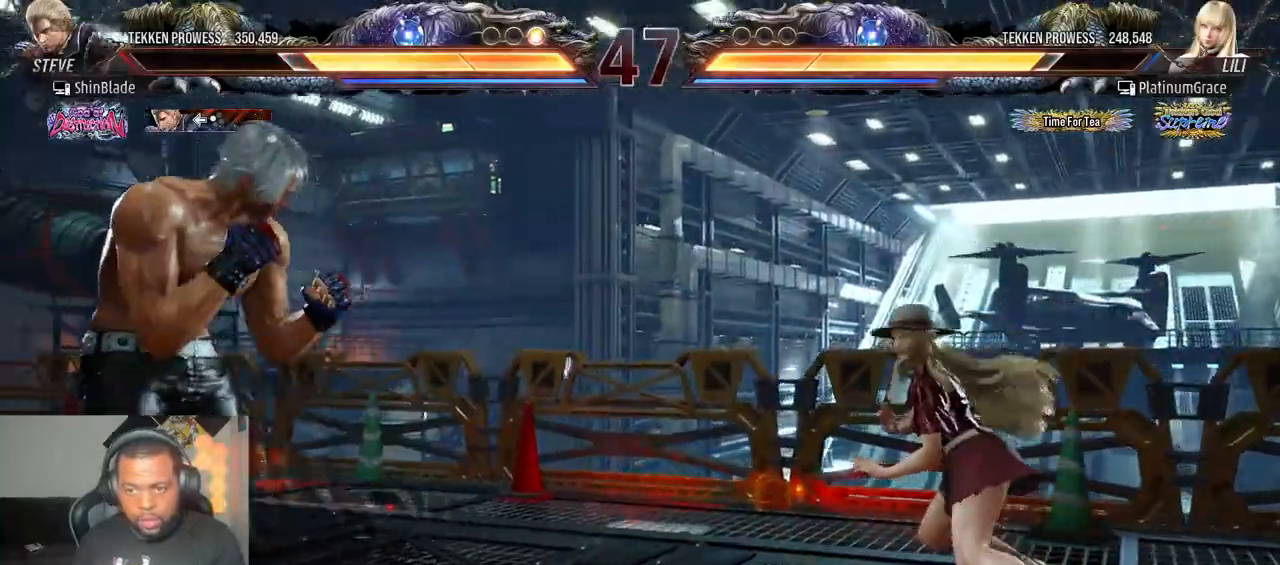
{"dt_ms": 500, "buttons": [], "right_stick": "center", "events": [[67, "DPAD_DOWN", "down"], [100, "DPAD_DOWN", "up"], [150, "DPAD_LEFT", "up"], [200, "DPAD_LEFT", "down"], [350, "DPAD_DOWN", "down"], [417, "DPAD_DOWN", "up"], [467, "DPAD_LEFT", "up"]]}
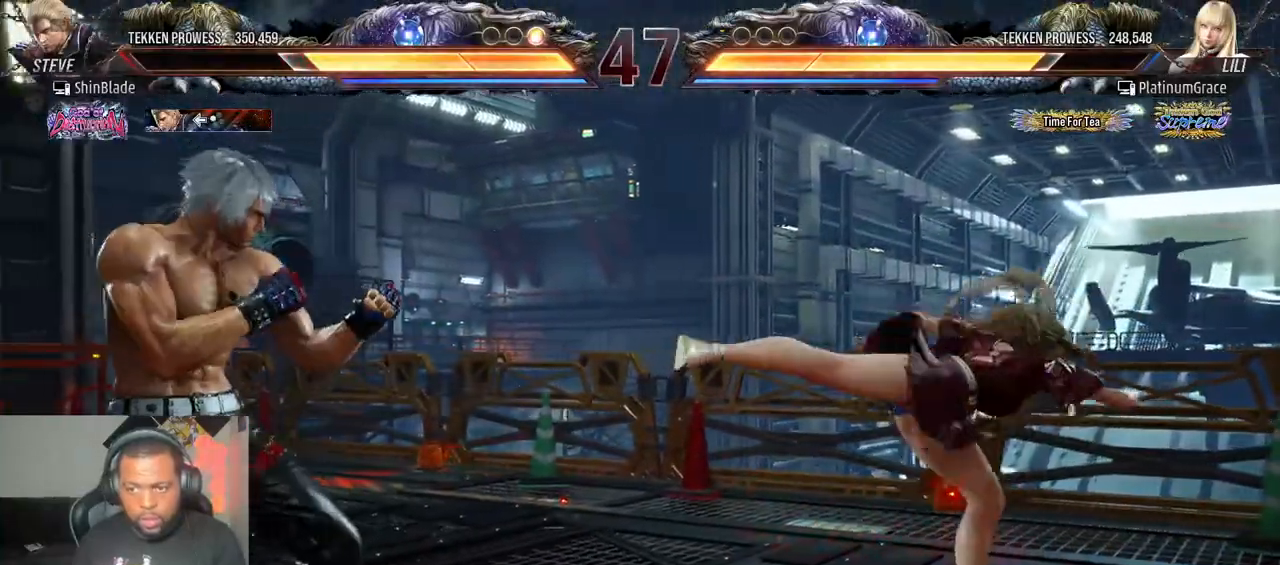
{"dt_ms": 500, "buttons": ["DPAD_LEFT"], "right_stick": "center", "events": [[17, "DPAD_LEFT", "down"], [100, "DPAD_DOWN", "down"], [200, "DPAD_LEFT", "up"], [233, "DPAD_DOWN", "up"], [333, "DPAD_LEFT", "down"], [400, "DPAD_LEFT", "up"], [467, "DPAD_LEFT", "down"]]}
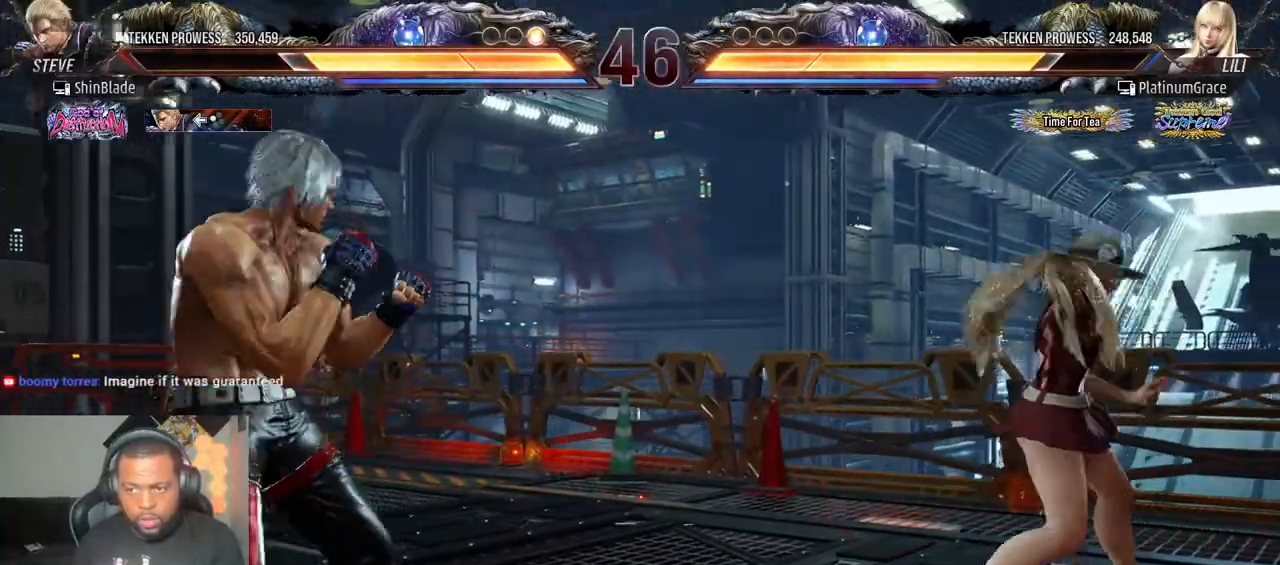
{"dt_ms": 500, "buttons": [], "right_stick": "center", "events": [[100, "CIRCLE", "down"], [100, "CROSS", "down"], [217, "CROSS", "up"], [267, "CIRCLE", "up"], [300, "DPAD_DOWN", "down"], [300, "DPAD_LEFT", "up"], [350, "DPAD_DOWN", "up"], [367, "DPAD_RIGHT", "down"], [450, "DPAD_RIGHT", "up"]]}
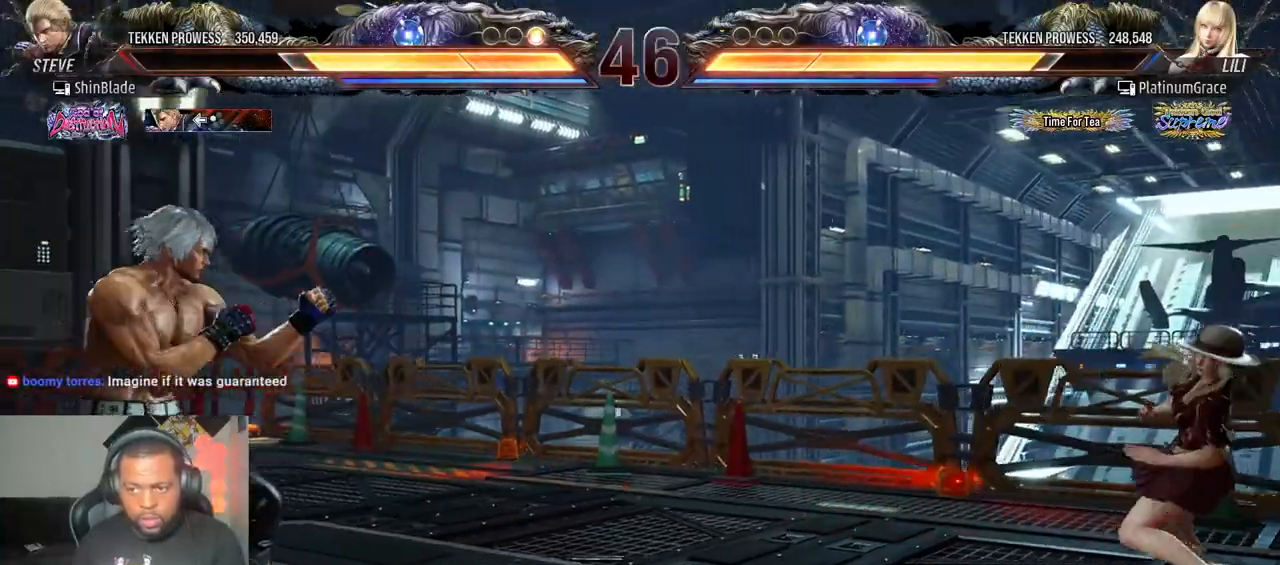
{"dt_ms": 500, "buttons": ["SQUARE", "DPAD_LEFT"], "right_stick": "center", "events": [[17, "DPAD_RIGHT", "down"], [117, "DPAD_RIGHT", "up"], [167, "DPAD_LEFT", "down"], [200, "SQUARE", "down"]]}
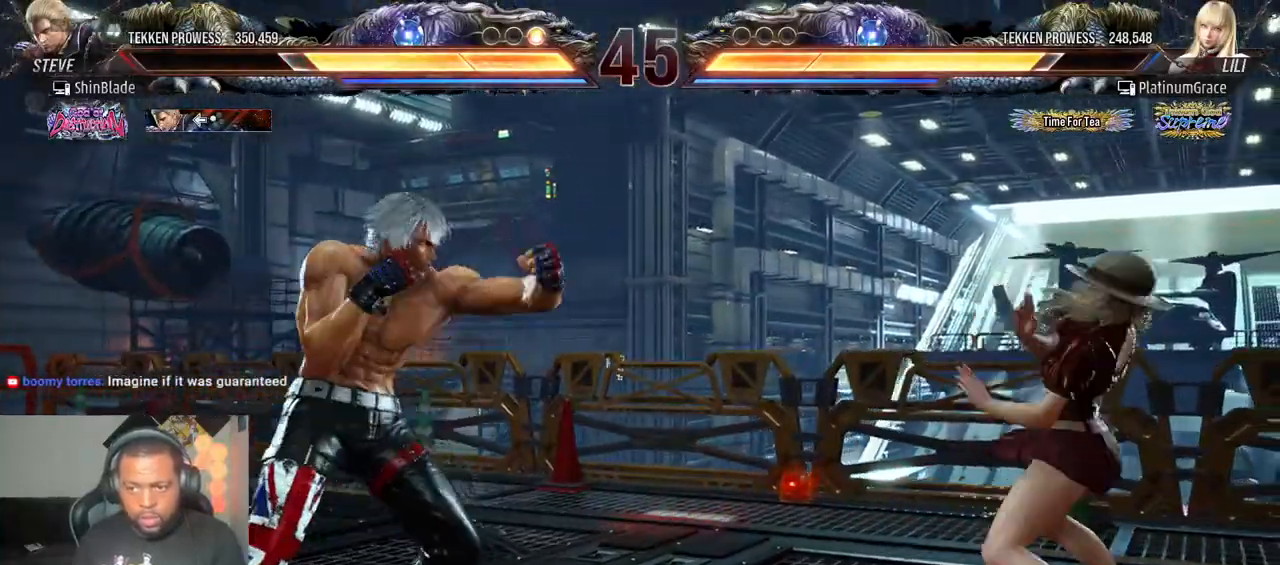
{"dt_ms": 500, "buttons": ["DPAD_LEFT"], "right_stick": "center", "events": [[133, "DPAD_DOWN", "down"], [300, "DPAD_DOWN", "up"], [333, "DPAD_LEFT", "up"], [367, "DPAD_LEFT", "down"], [400, "SQUARE", "up"]]}
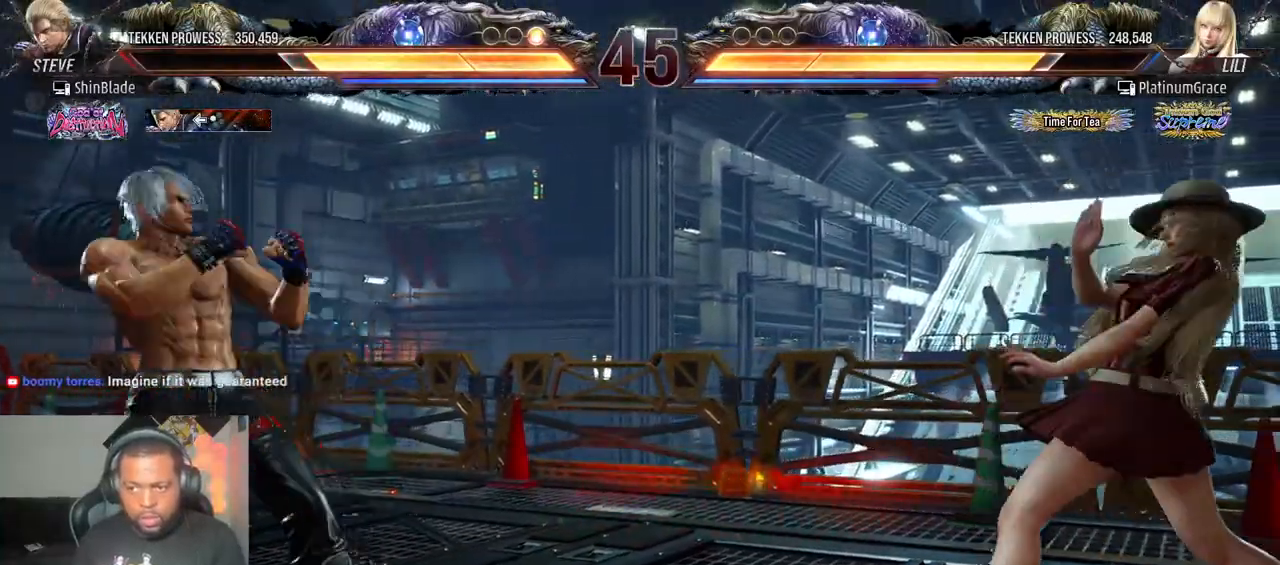
{"dt_ms": 500, "buttons": ["CROSS", "CIRCLE", "DPAD_LEFT"], "right_stick": "center", "events": [[50, "DPAD_DOWN", "down"], [67, "DPAD_LEFT", "up"], [100, "DPAD_DOWN", "up"], [200, "DPAD_LEFT", "down"], [250, "DPAD_LEFT", "up"], [350, "DPAD_LEFT", "down"], [467, "CIRCLE", "down"], [467, "CROSS", "down"]]}
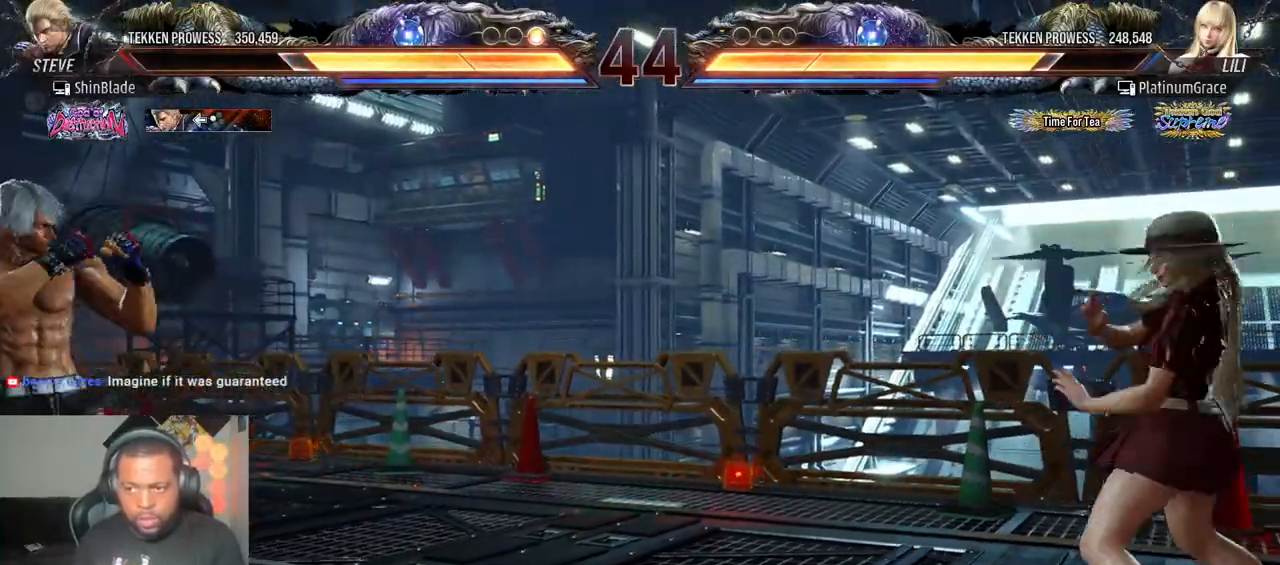
{"dt_ms": 500, "buttons": [], "right_stick": "center", "events": [[83, "CROSS", "up"], [100, "CIRCLE", "up"], [100, "DPAD_DOWN", "down"], [150, "DPAD_DOWN", "up"], [200, "DPAD_LEFT", "up"], [233, "DPAD_LEFT", "down"], [400, "DPAD_DOWN", "down"], [417, "DPAD_LEFT", "up"], [450, "DPAD_DOWN", "up"]]}
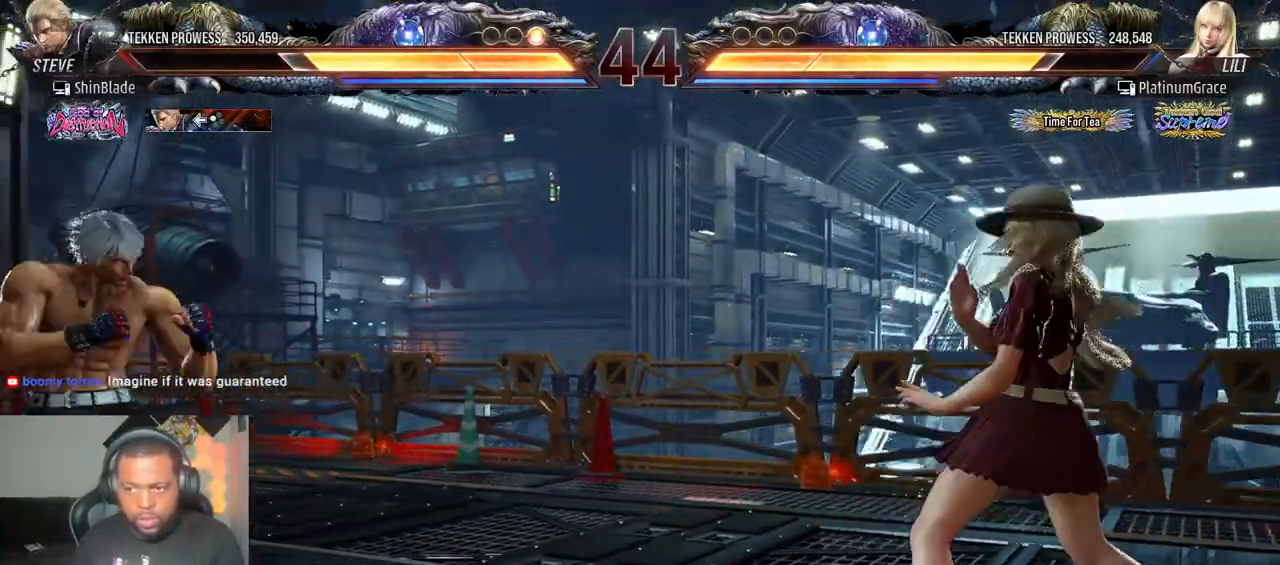
{"dt_ms": 500, "buttons": ["CIRCLE", "DPAD_LEFT"], "right_stick": "center", "events": [[83, "DPAD_LEFT", "down"], [133, "DPAD_LEFT", "up"], [200, "DPAD_LEFT", "down"], [350, "CROSS", "down"], [367, "CIRCLE", "down"], [500, "CROSS", "up"]]}